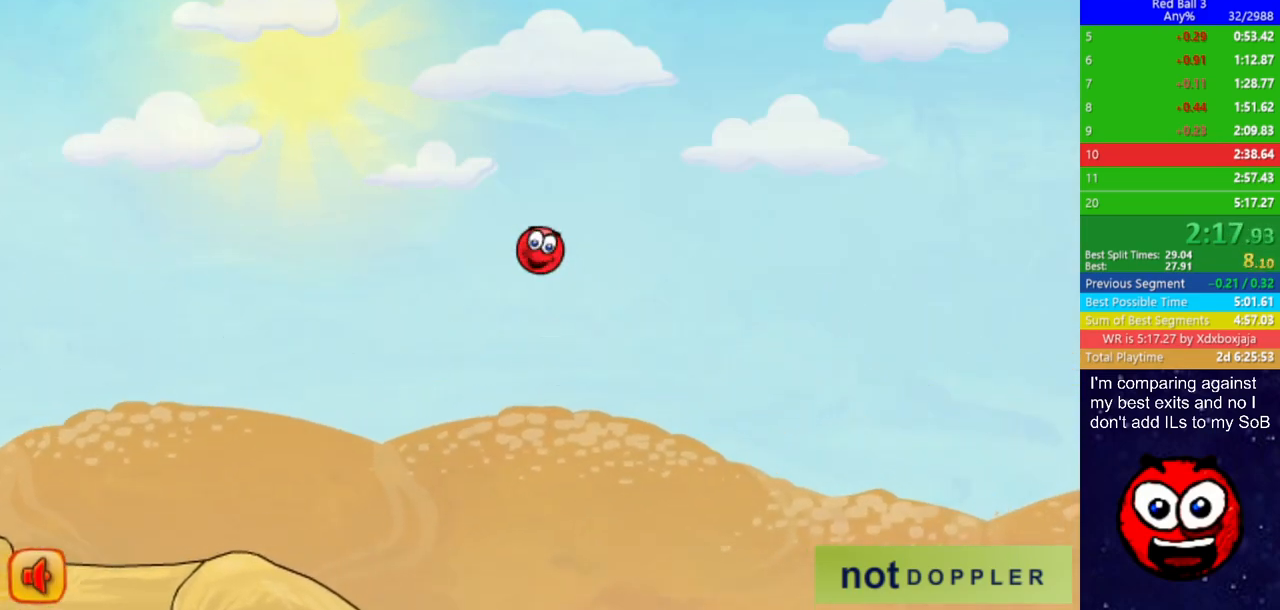
Gameplay with keyboard; each line is a JSON object with the keys held at the frame after it. "events" lists presses ("down") and releases ("up") of "down", "left", "p", "r", "right" and "up" between this image and that frame as [ms after this image, input, new state], when the widget could be followed in between. No other keys are recorded. Mouse input is not recorded.
{"keys": ["right"], "events": []}
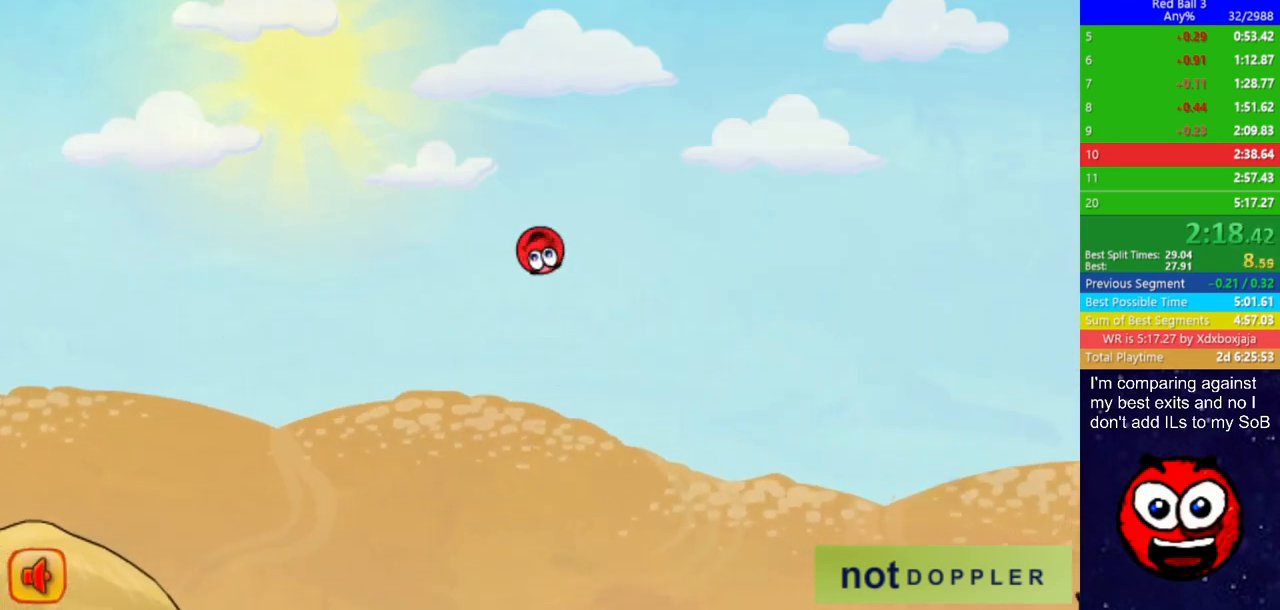
{"keys": ["right"], "events": []}
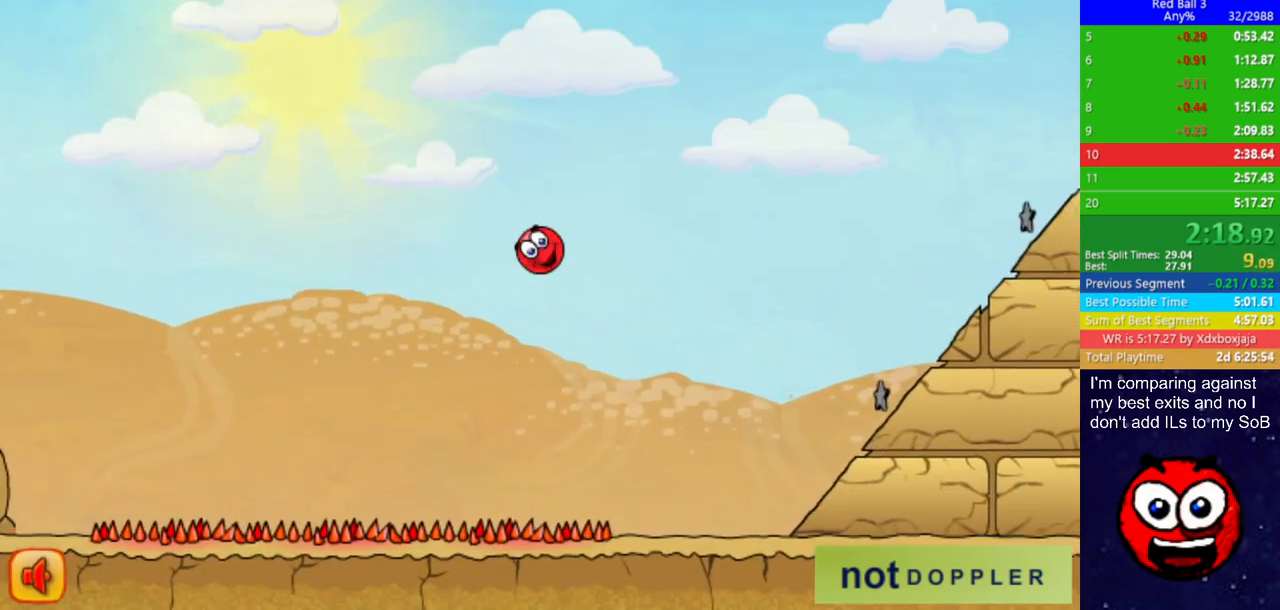
{"keys": ["right", "up"], "events": [[183, "up", "down"]]}
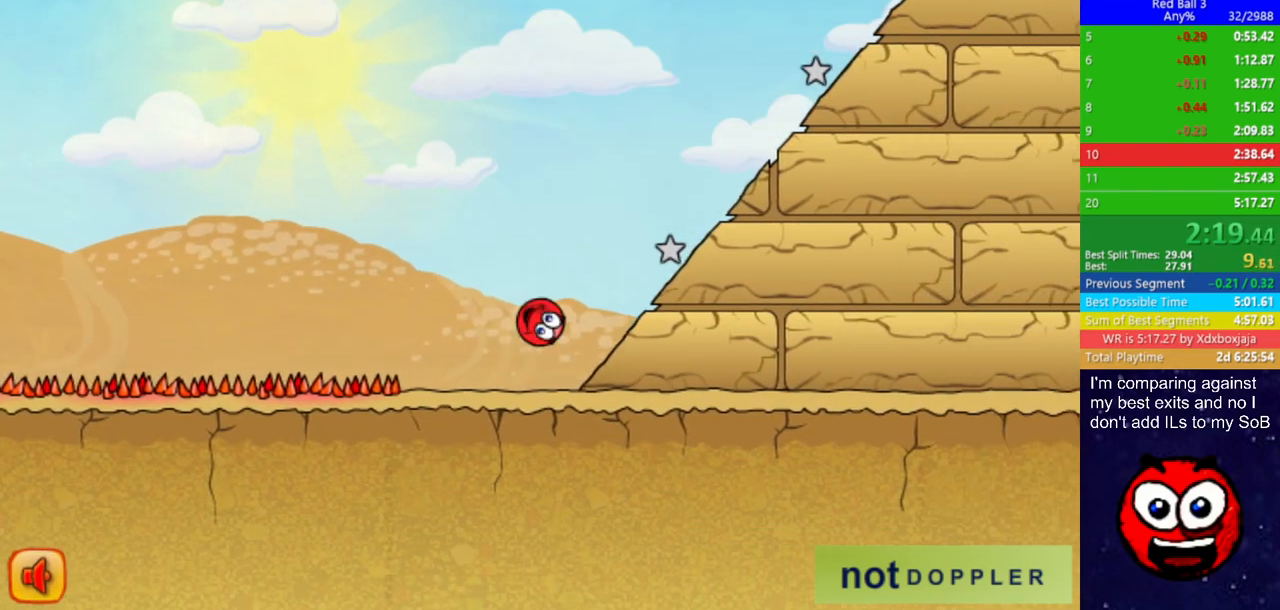
{"keys": ["right", "up"], "events": []}
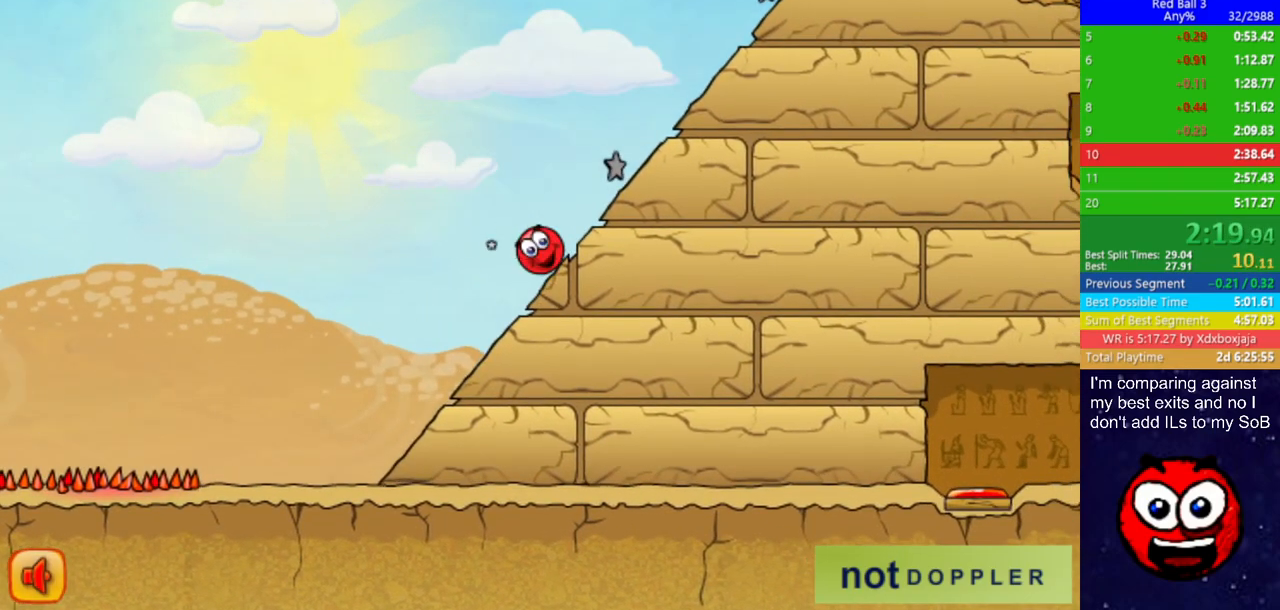
{"keys": ["right", "up"], "events": []}
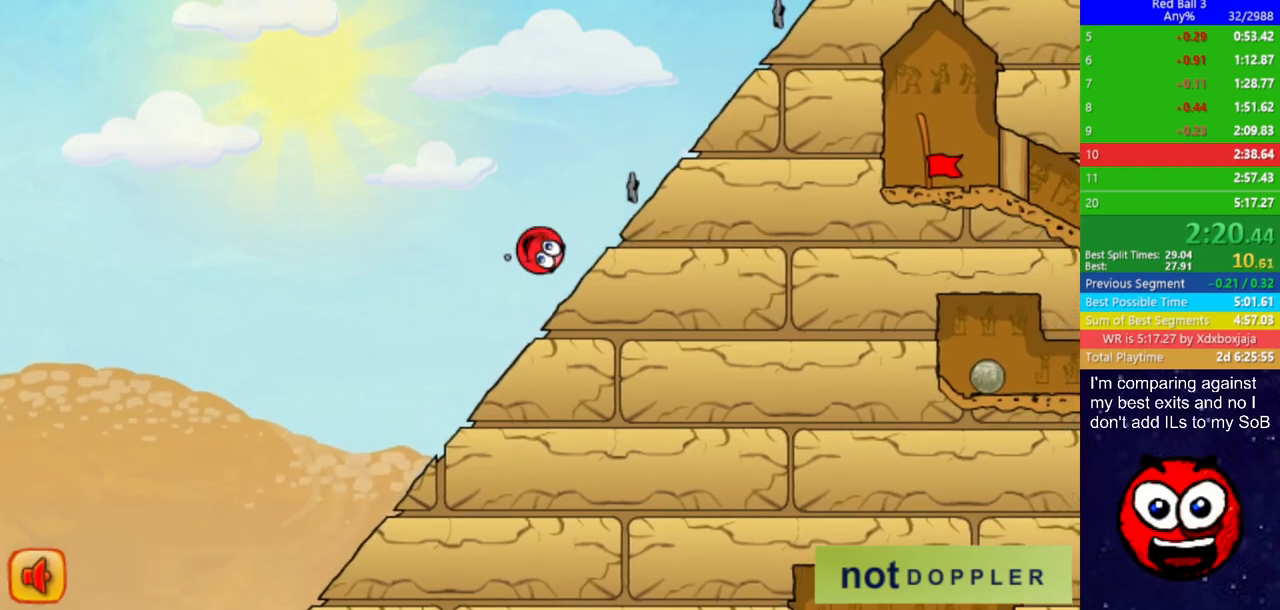
{"keys": ["right", "up"], "events": []}
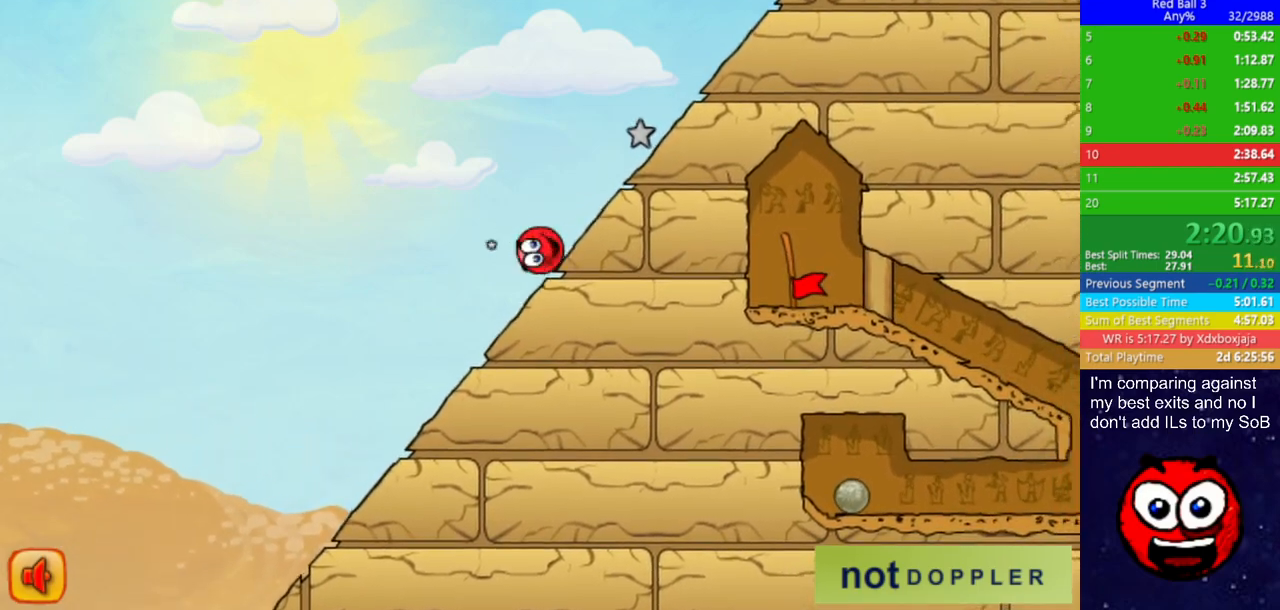
{"keys": ["right", "up"], "events": []}
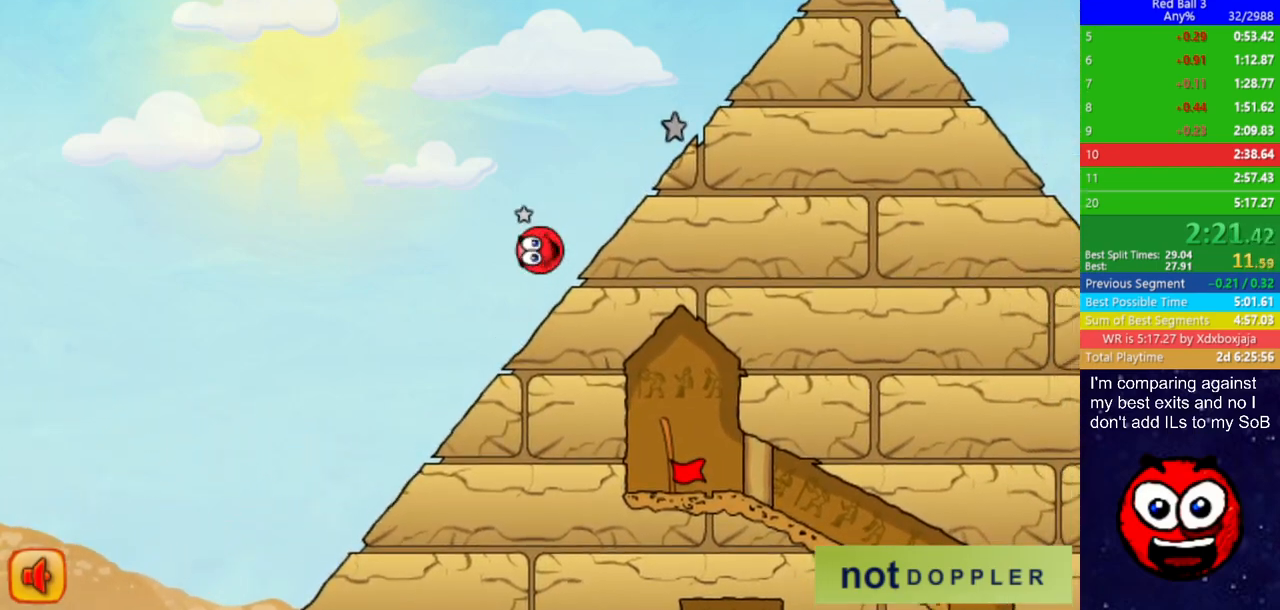
{"keys": ["right", "up"], "events": []}
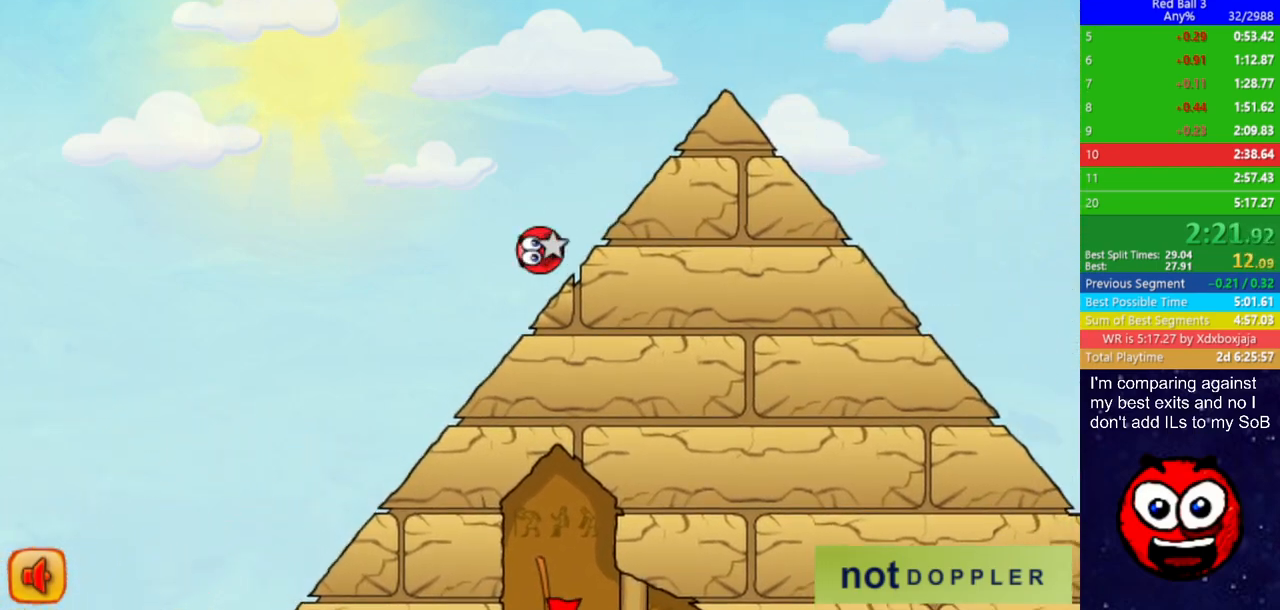
{"keys": ["right"], "events": [[383, "up", "up"]]}
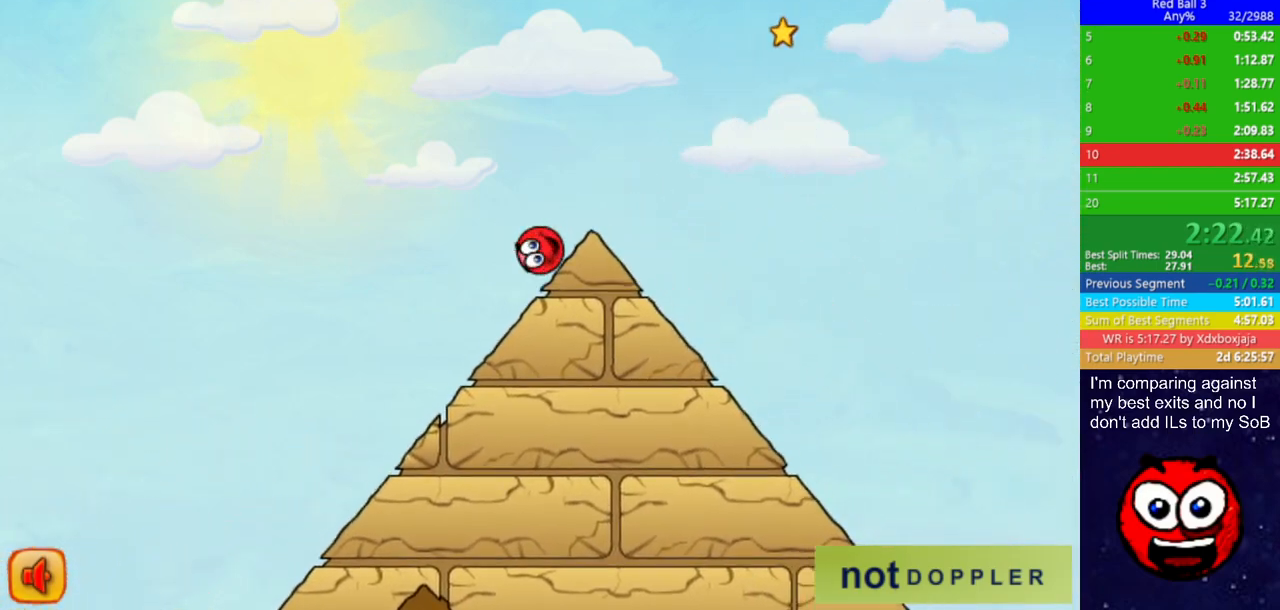
{"keys": ["right"], "events": []}
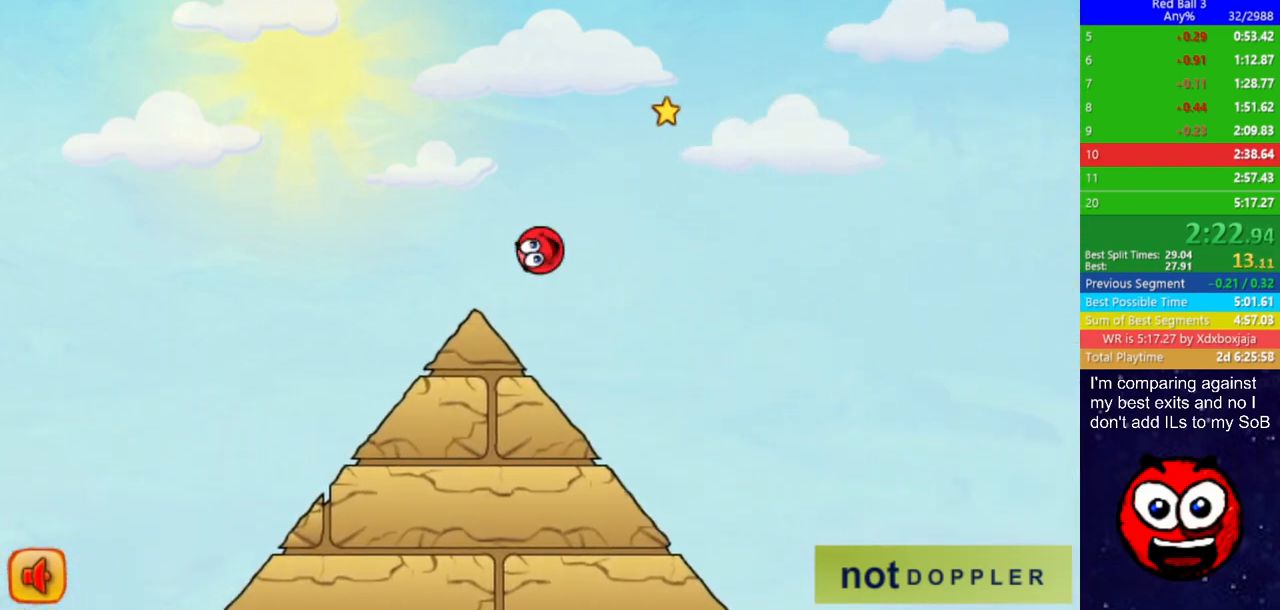
{"keys": ["right"], "events": []}
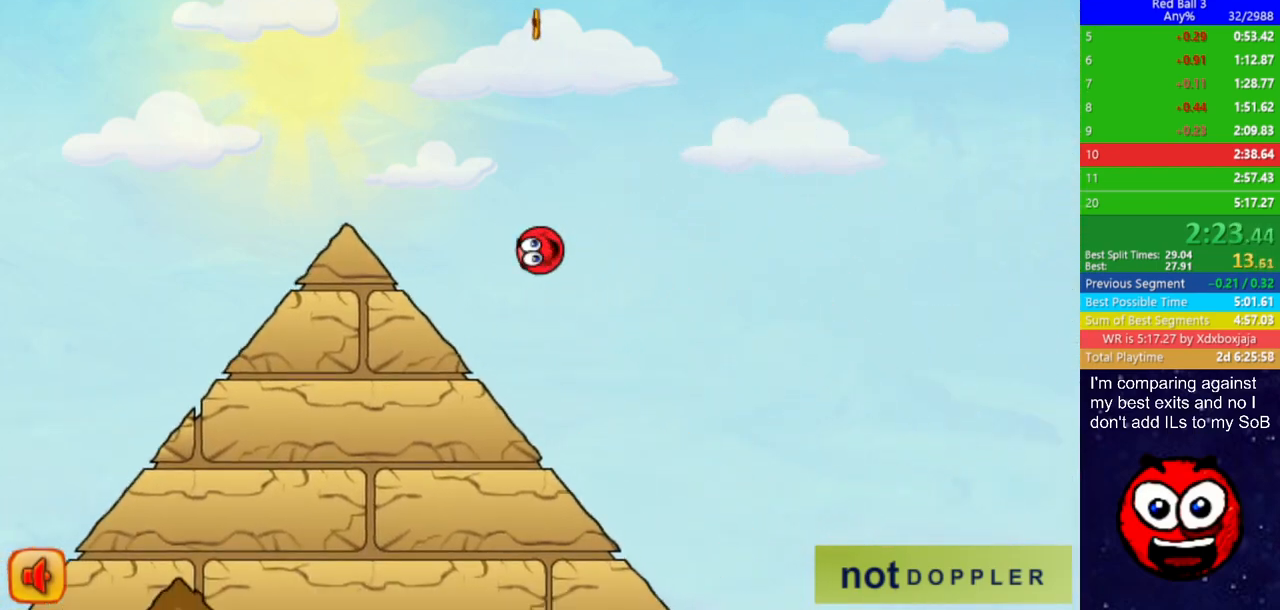
{"keys": ["right", "up"], "events": [[167, "up", "down"]]}
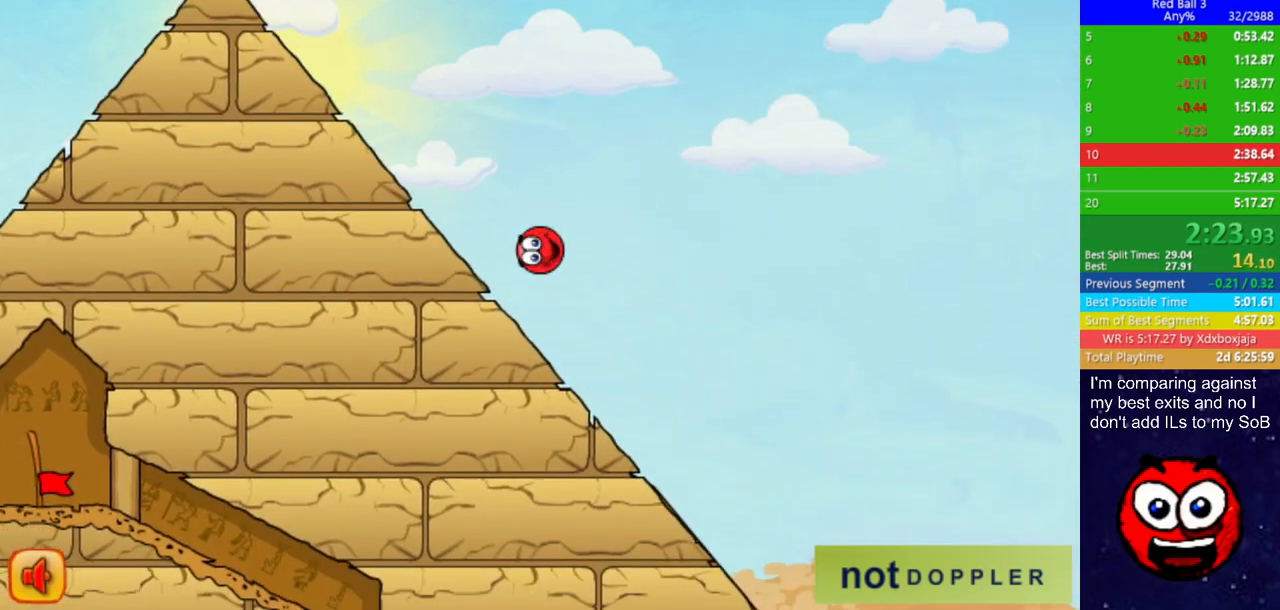
{"keys": [], "events": [[200, "left", "down"], [217, "right", "up"], [250, "up", "up"], [483, "left", "up"]]}
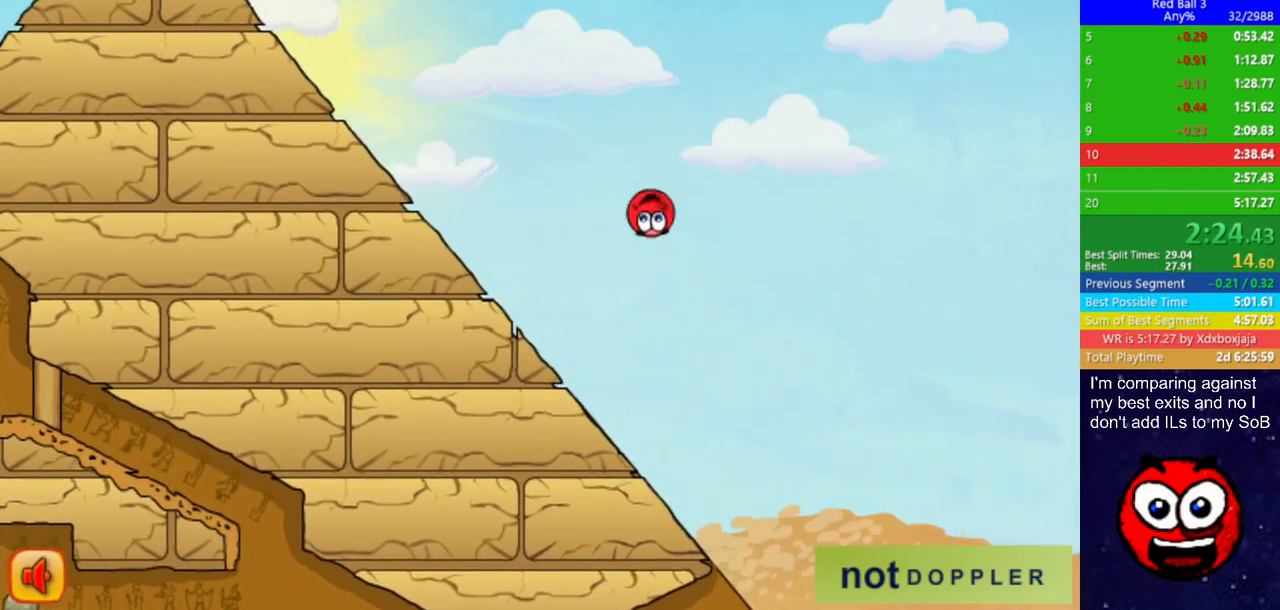
{"keys": ["left"], "events": [[33, "left", "down"], [150, "left", "up"], [217, "left", "down"]]}
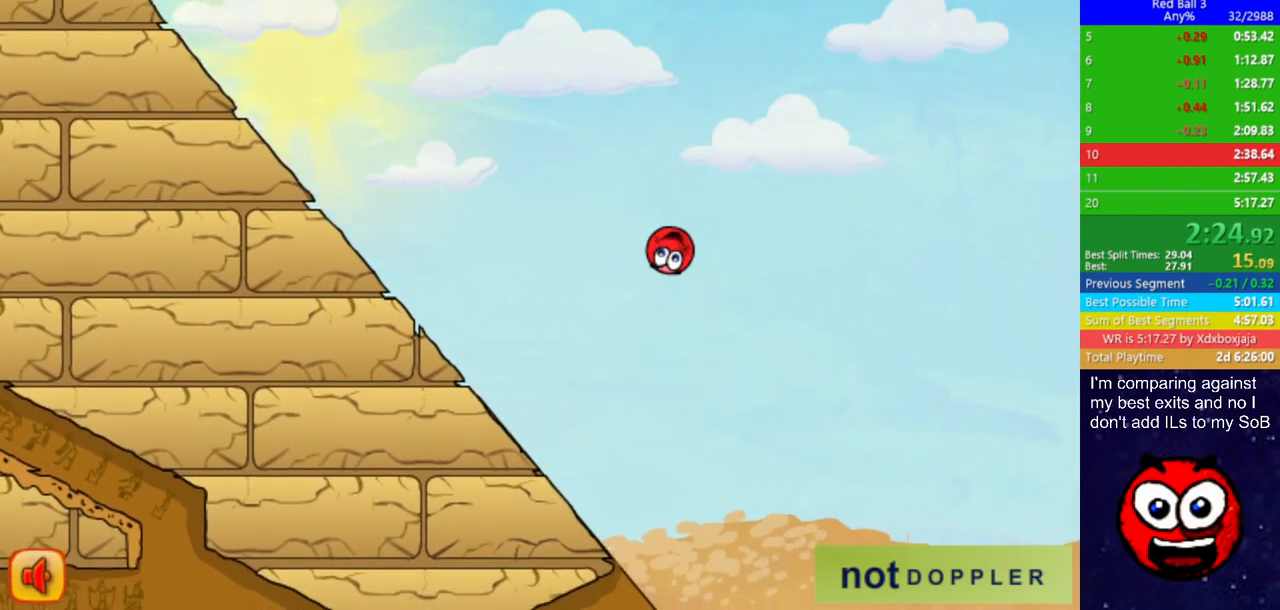
{"keys": ["left"], "events": [[33, "left", "up"], [167, "left", "down"]]}
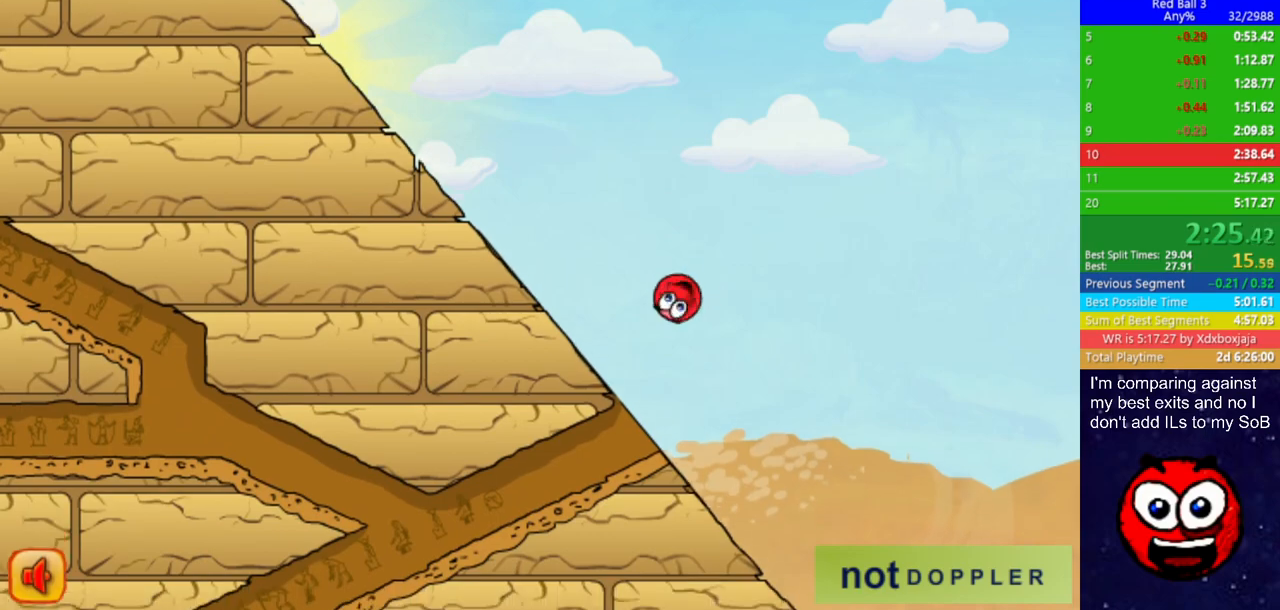
{"keys": ["left"], "events": []}
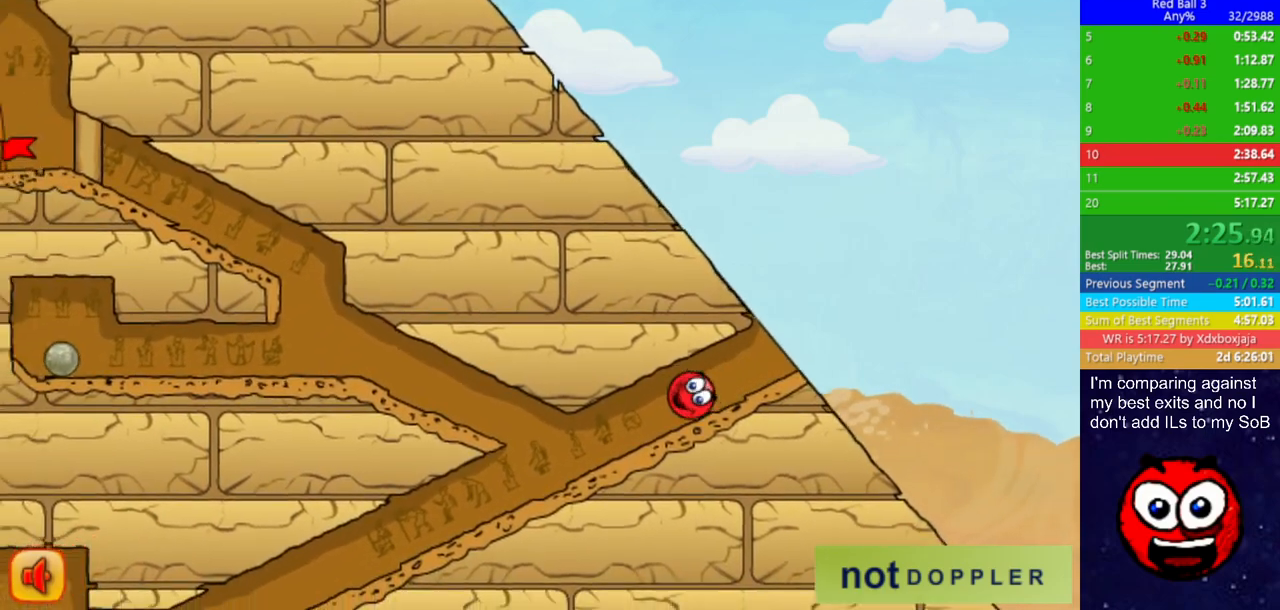
{"keys": ["left", "right", "up"], "events": [[183, "right", "down"], [250, "left", "up"], [400, "up", "down"], [417, "left", "down"]]}
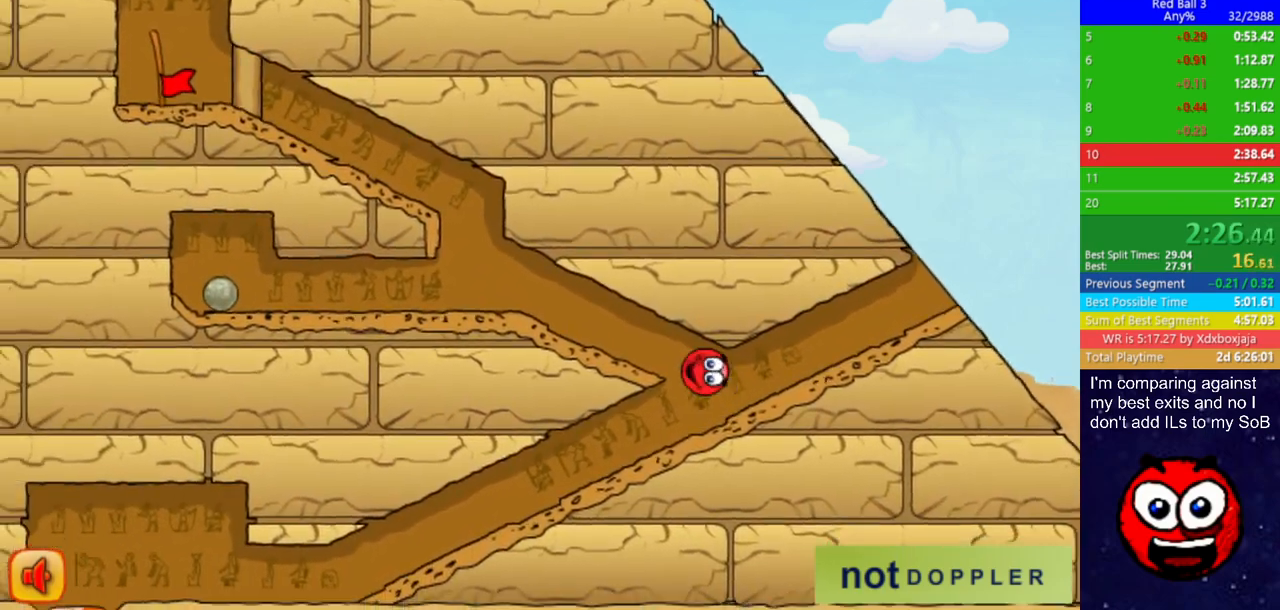
{"keys": ["left"], "events": [[83, "right", "up"], [233, "up", "up"]]}
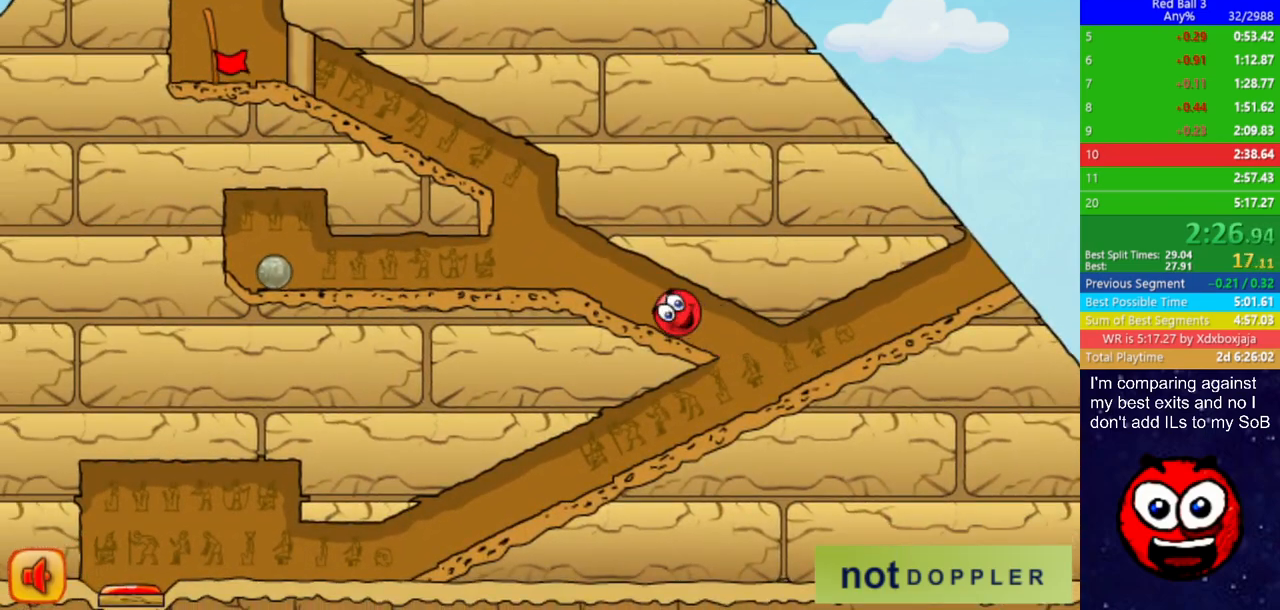
{"keys": ["left"], "events": []}
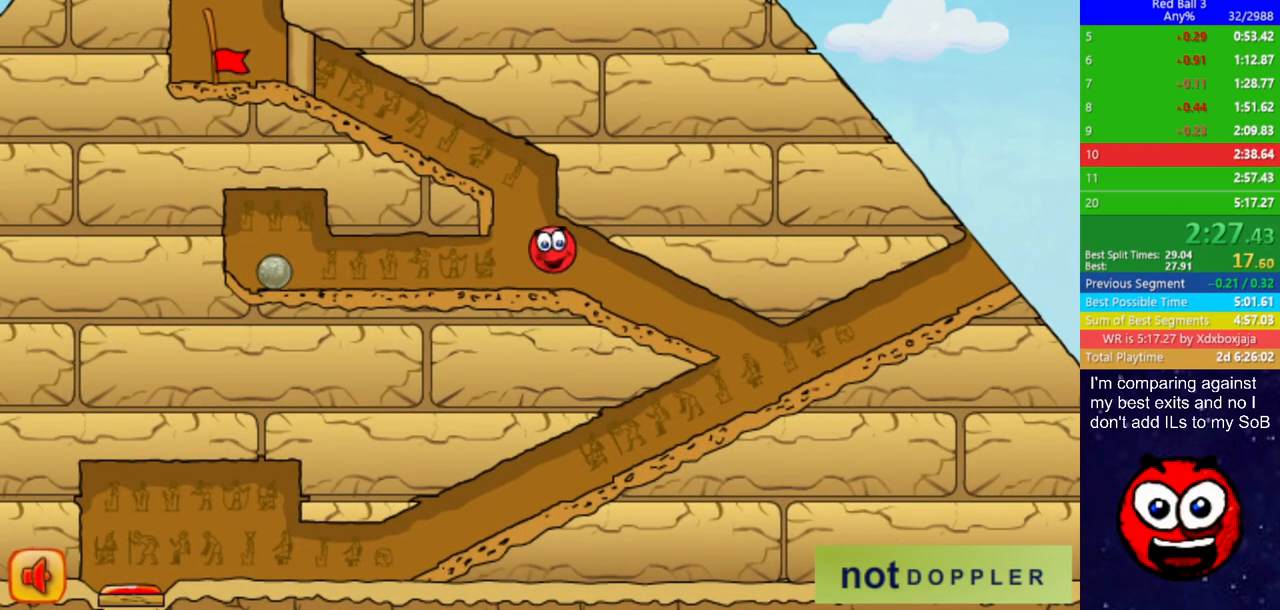
{"keys": ["left"], "events": []}
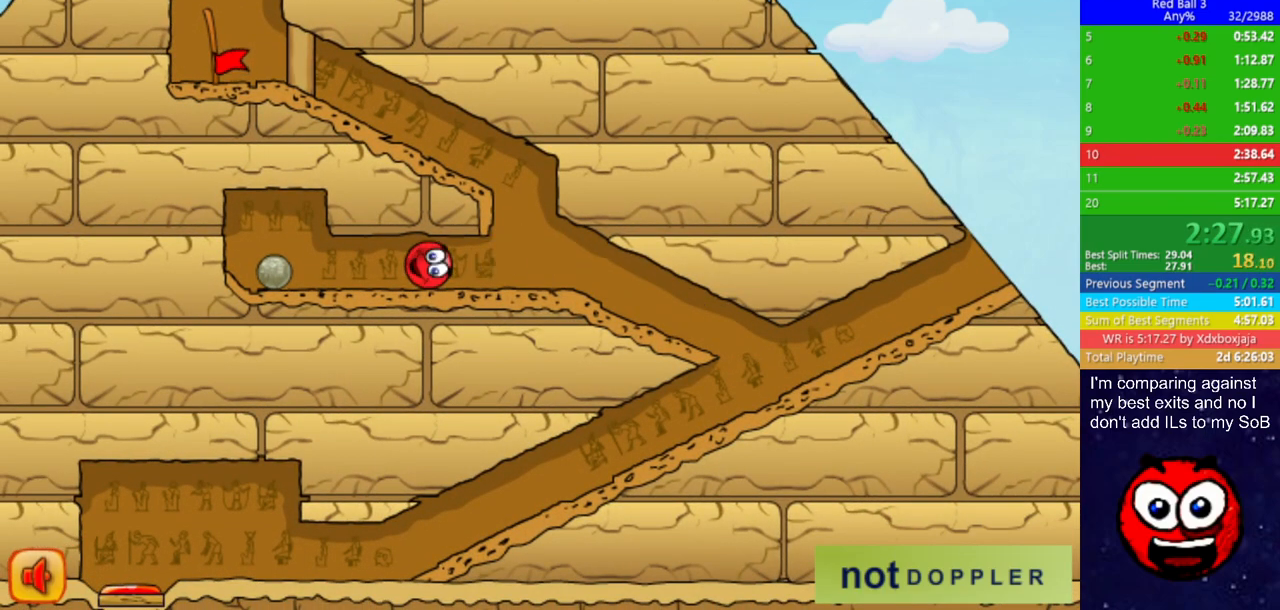
{"keys": ["left", "up"], "events": [[267, "up", "down"]]}
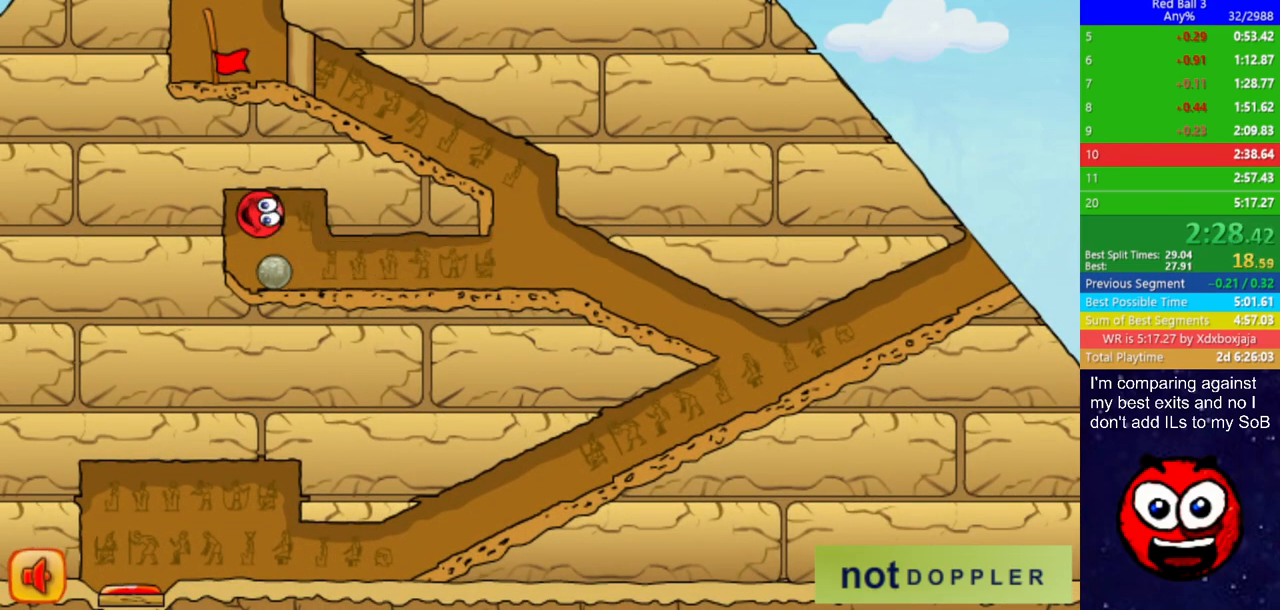
{"keys": ["right"], "events": [[50, "up", "up"], [200, "right", "down"], [217, "right", "up"], [350, "right", "down"], [383, "left", "up"]]}
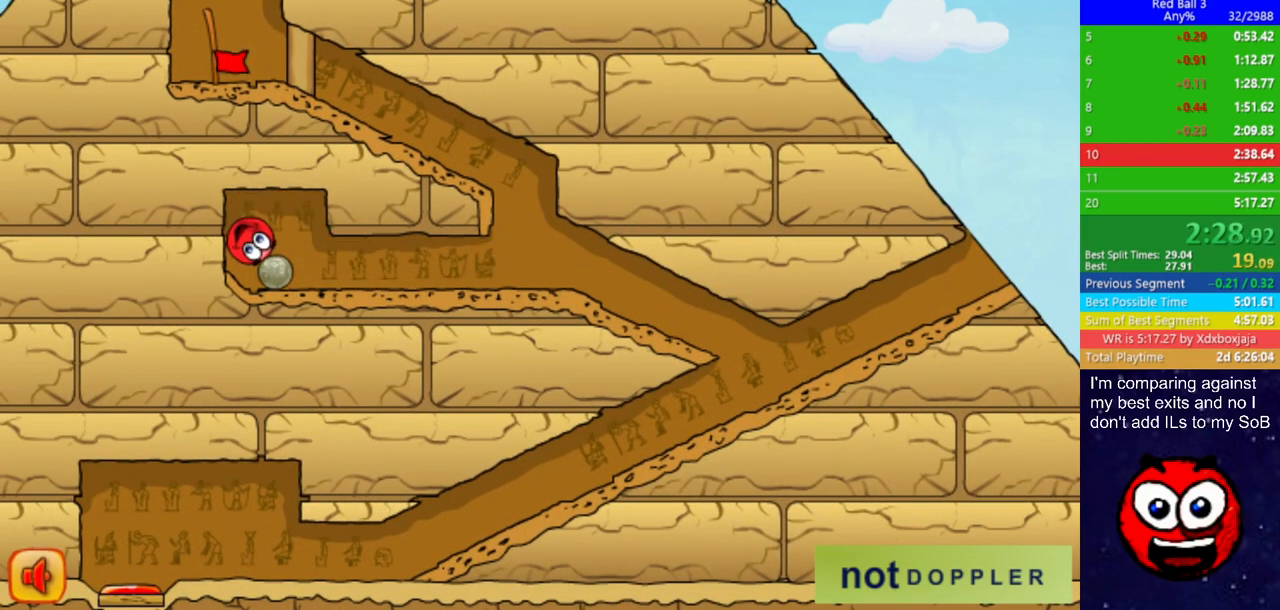
{"keys": ["right"], "events": [[17, "left", "down"], [17, "right", "up"], [367, "right", "down"], [417, "left", "up"]]}
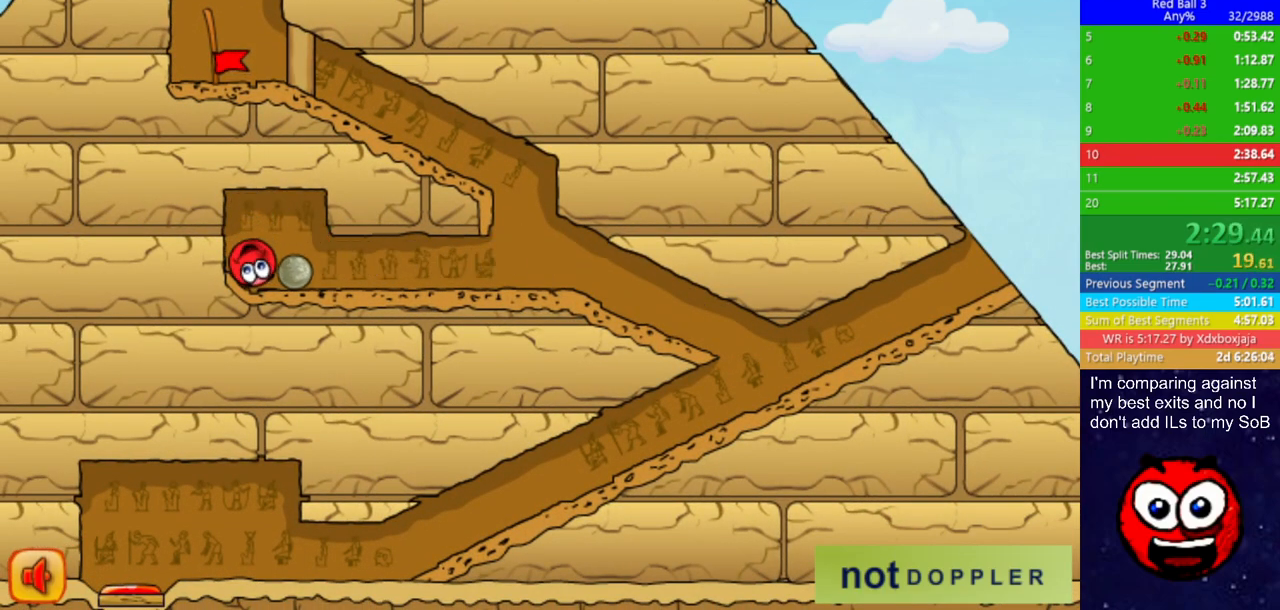
{"keys": ["right"], "events": []}
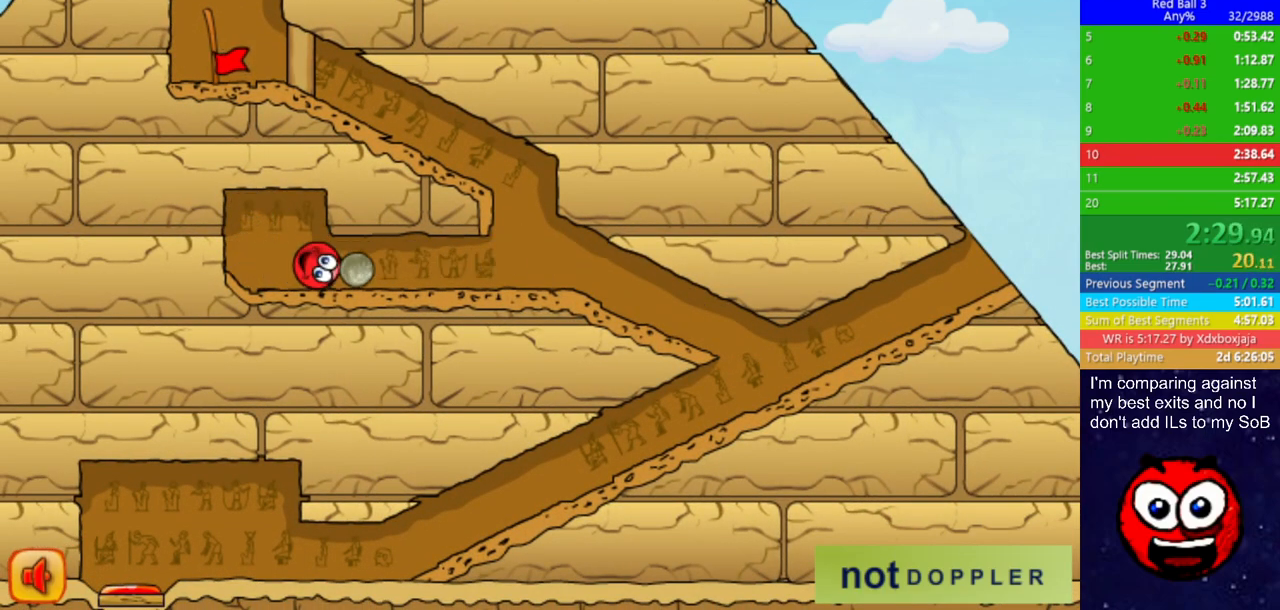
{"keys": ["right"], "events": []}
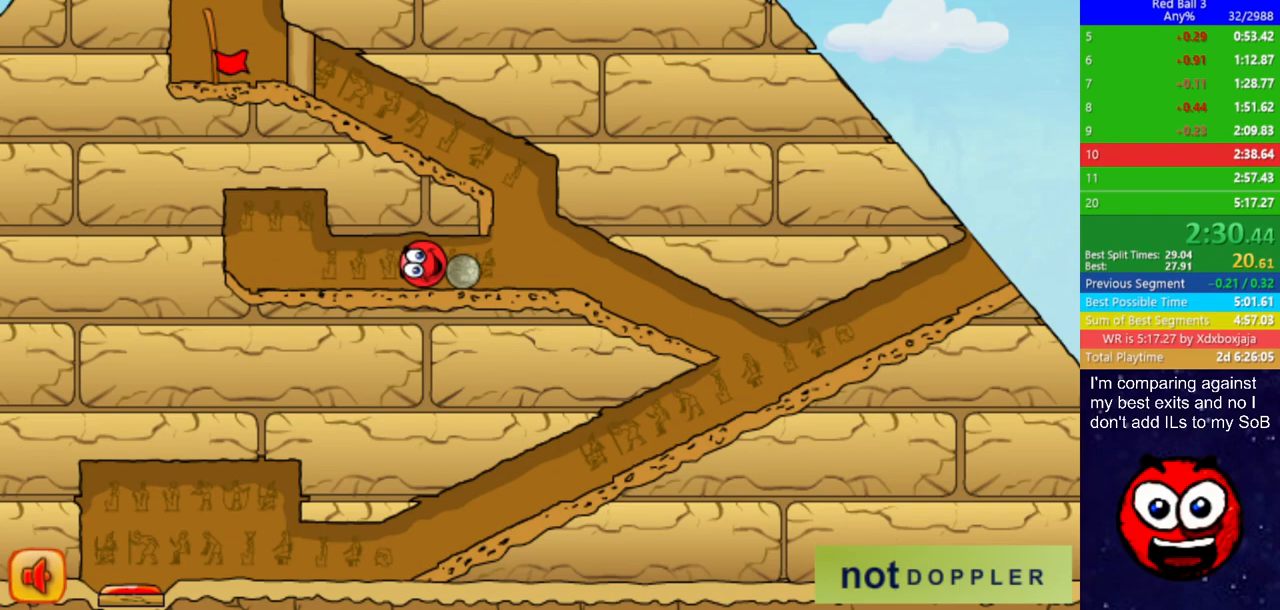
{"keys": [], "events": [[150, "up", "down"], [167, "left", "down"], [183, "right", "up"], [183, "up", "up"], [267, "left", "up"], [300, "left", "down"], [417, "left", "up"]]}
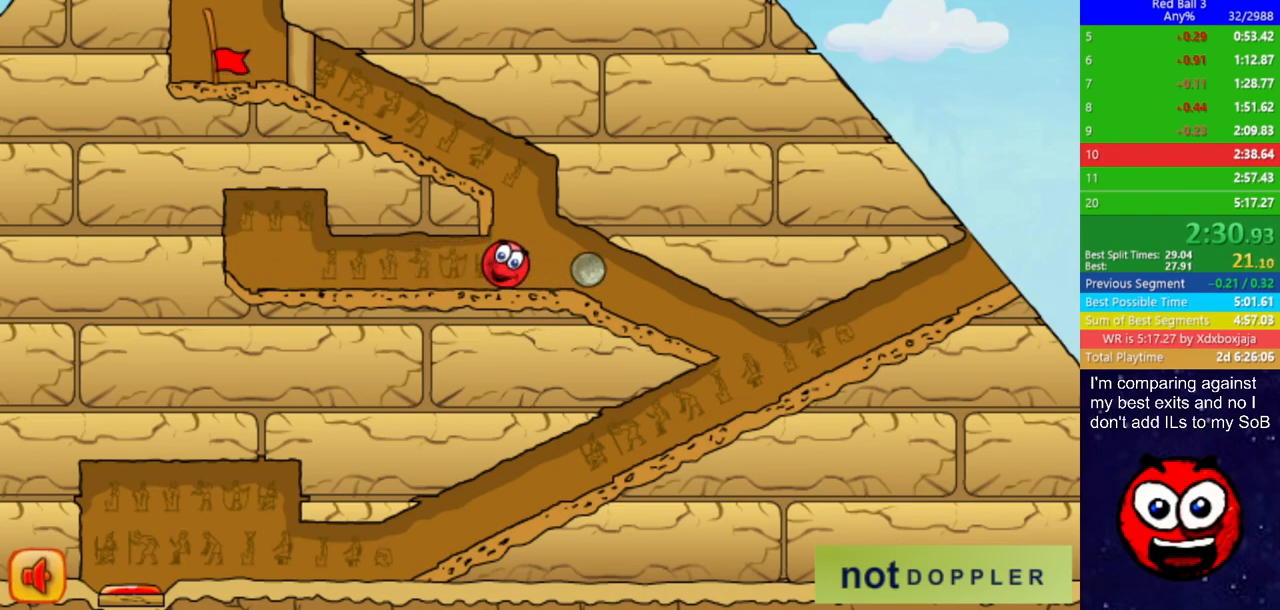
{"keys": [], "events": [[400, "right", "down"], [483, "right", "up"]]}
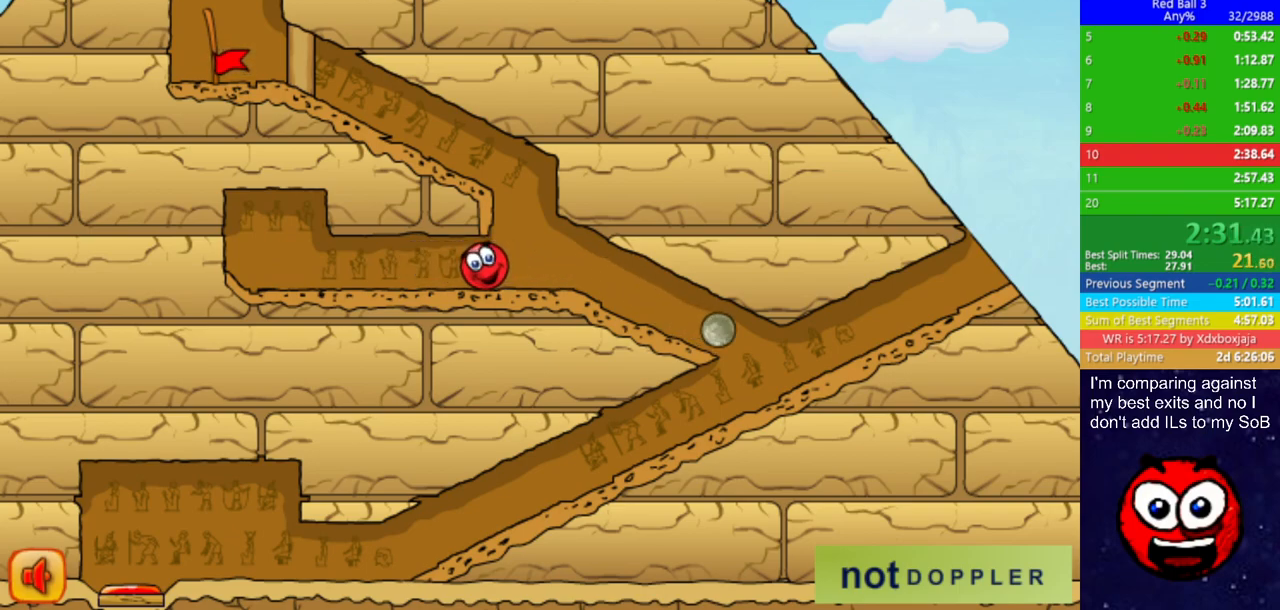
{"keys": [], "events": []}
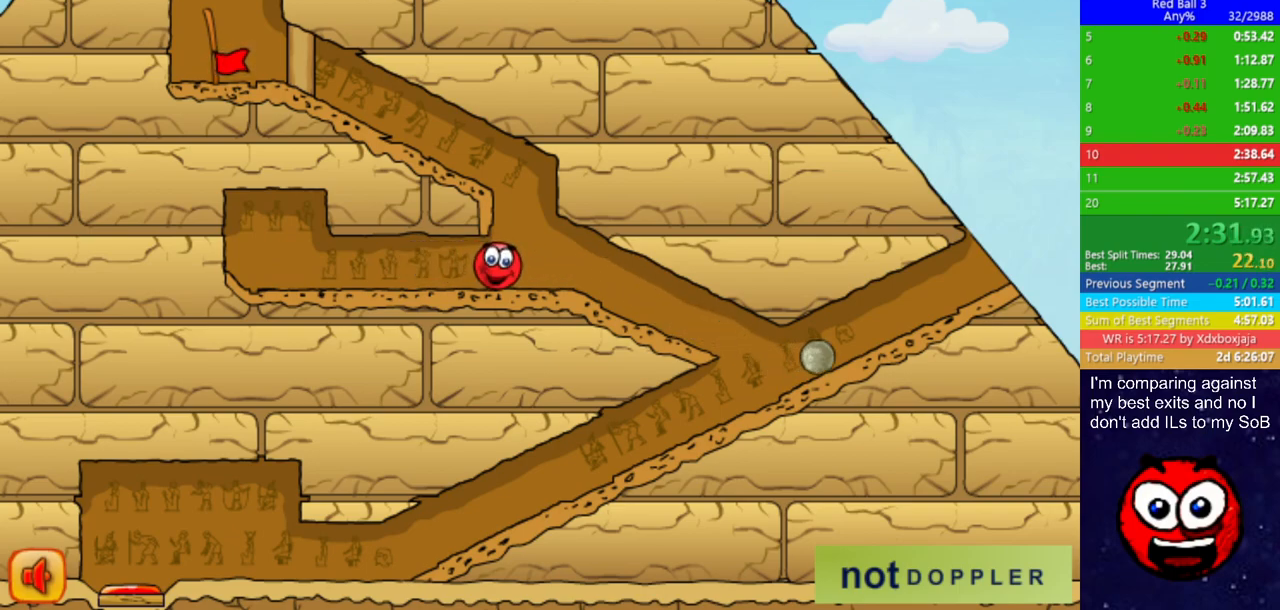
{"keys": ["left", "up"], "events": [[67, "right", "down"], [167, "right", "up"], [283, "up", "down"], [383, "left", "down"]]}
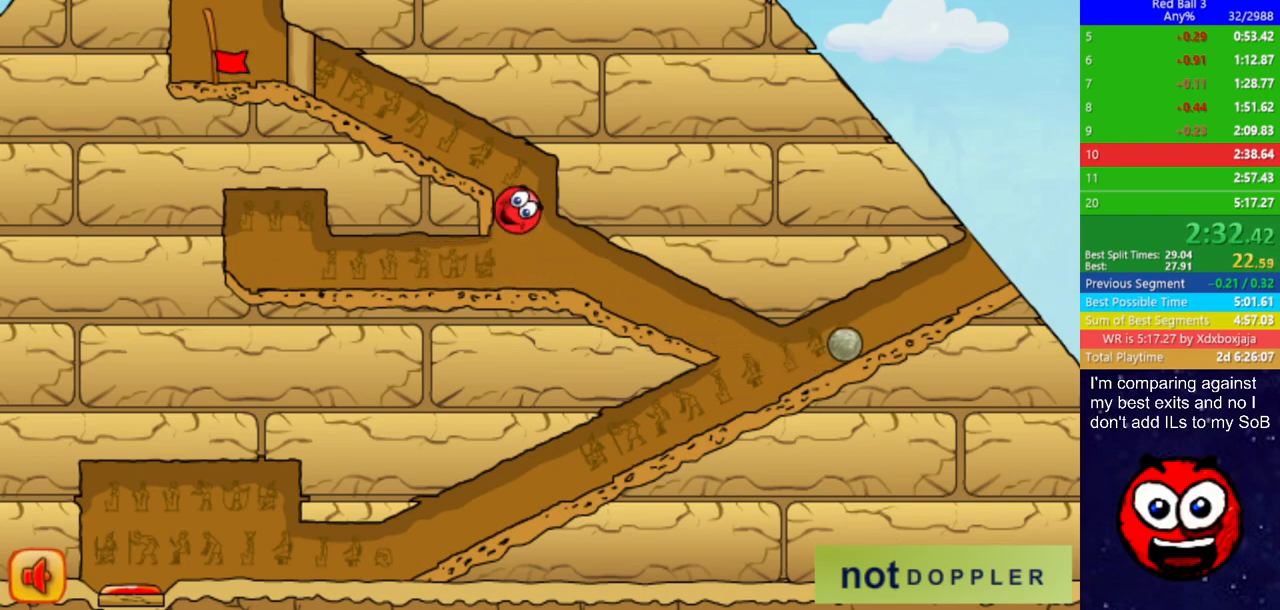
{"keys": [], "events": [[267, "up", "up"], [383, "left", "up"]]}
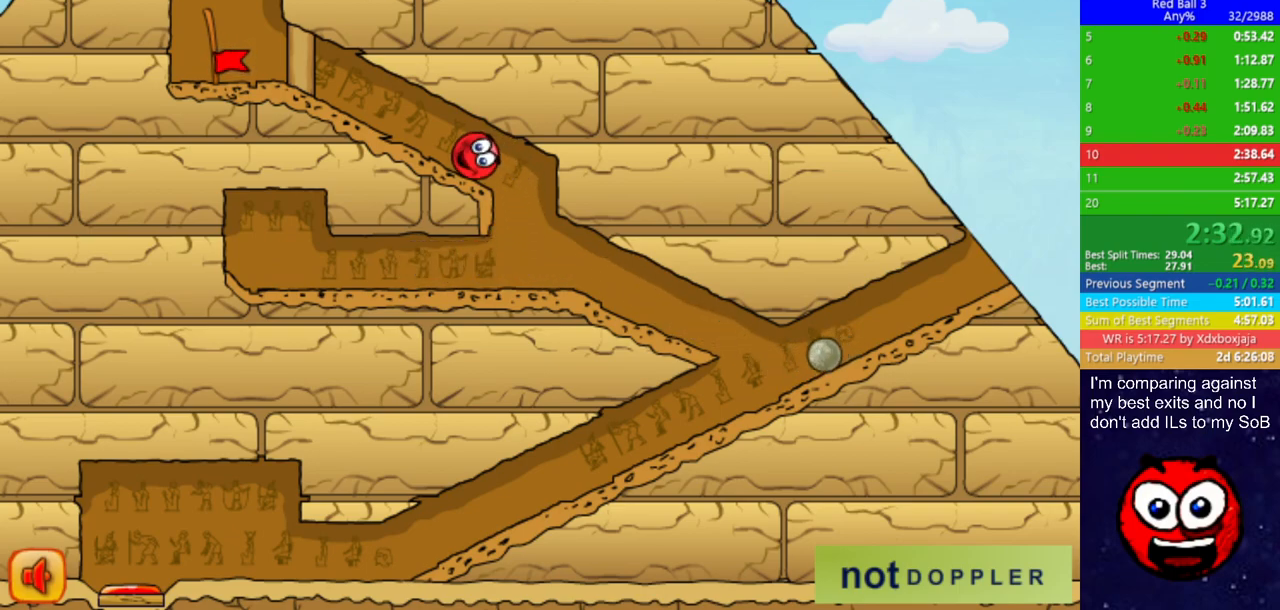
{"keys": ["left"], "events": [[483, "left", "down"]]}